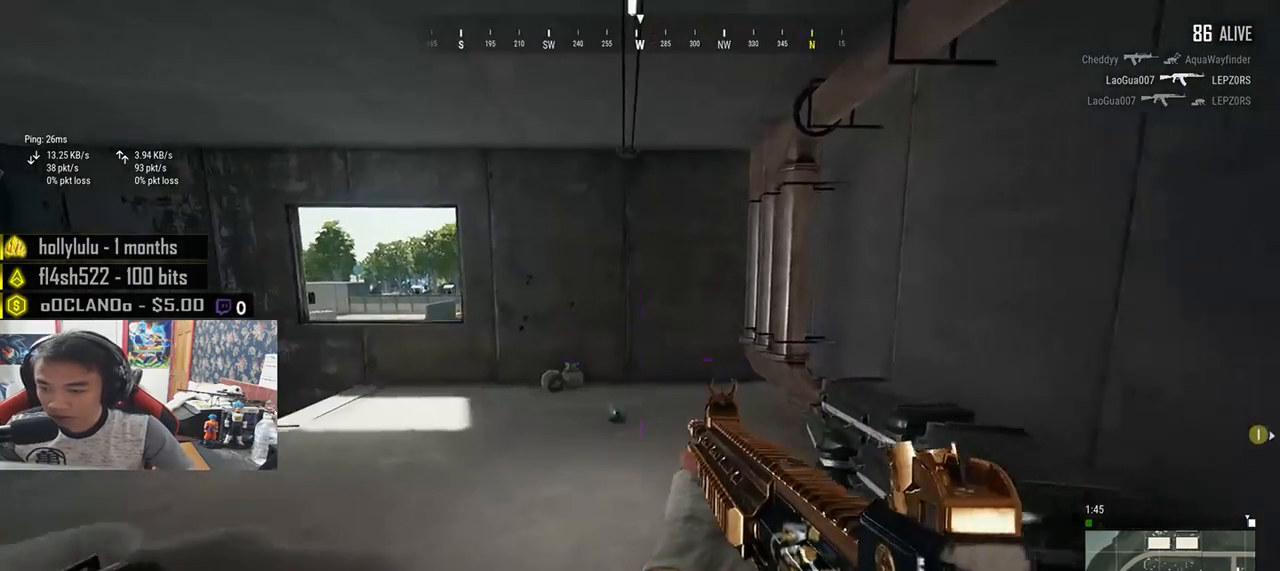
Gameplay with keyboard and mouse; each line is a JSON object with the keys and mouse buttons held at the frame after it. "events" lists presses ("down") and releases ("up") of "a", "c", "ctrl", "d", "e", "f", "q", "r", "s", "shift", "space", "tab", "v", "w", "x", "z", "mouse_left", "mouse_wheel", "mouse_right", "mouse_mb4" and "mouse_mb5" between this image and that frame as [ms after this image, input, new state], when the widget could be followed in between. "mouse_left", "mouse_wheel", "mouse_right", "mouse_mb4", "mouse_mb5" = the "left", "wheel", "right", "mb4", "mb5" buttons of the "mouse" list. No other keys are recorded. "wheel" means that the mouse wheel is clicked or scrolled. Mouse movement is not recorded.
{"keys": ["d", "shift", "w"], "mouse": [], "events": [[17, "shift", "down"], [250, "d", "down"]]}
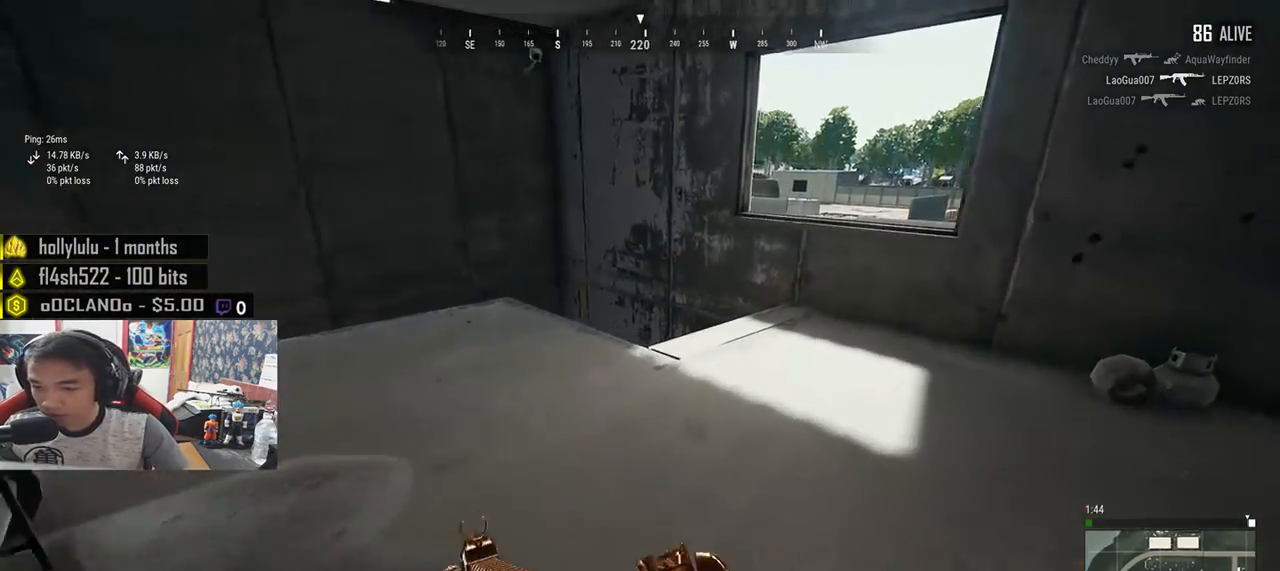
{"keys": ["d", "shift", "w"], "mouse": [], "events": [[317, "d", "up"], [383, "d", "down"]]}
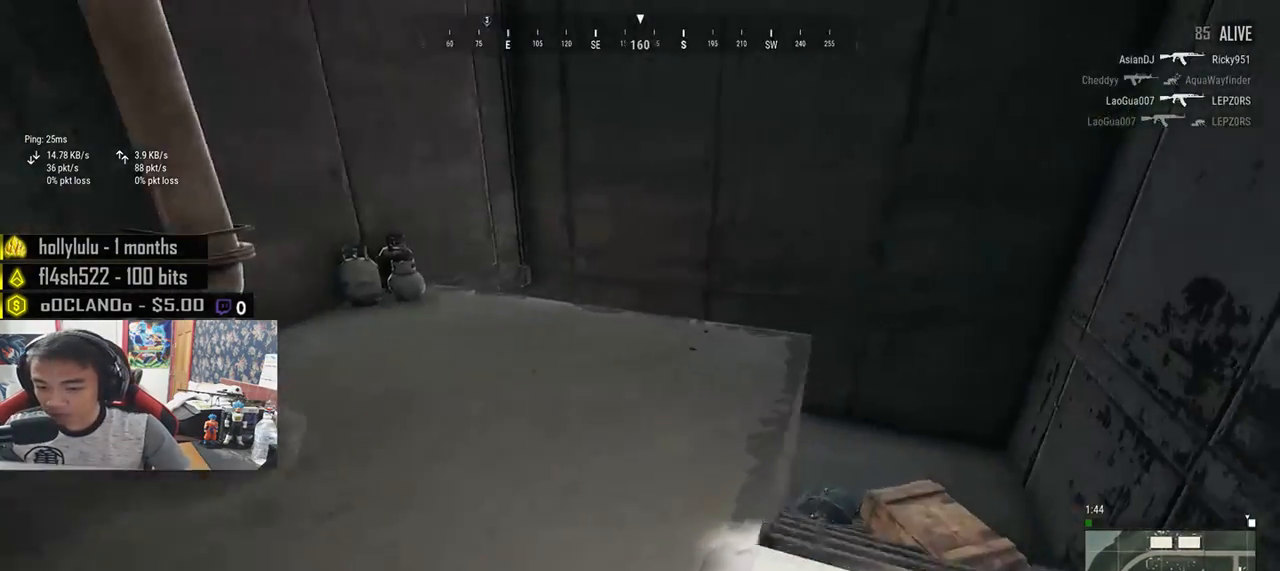
{"keys": ["d", "shift", "w"], "mouse": [], "events": []}
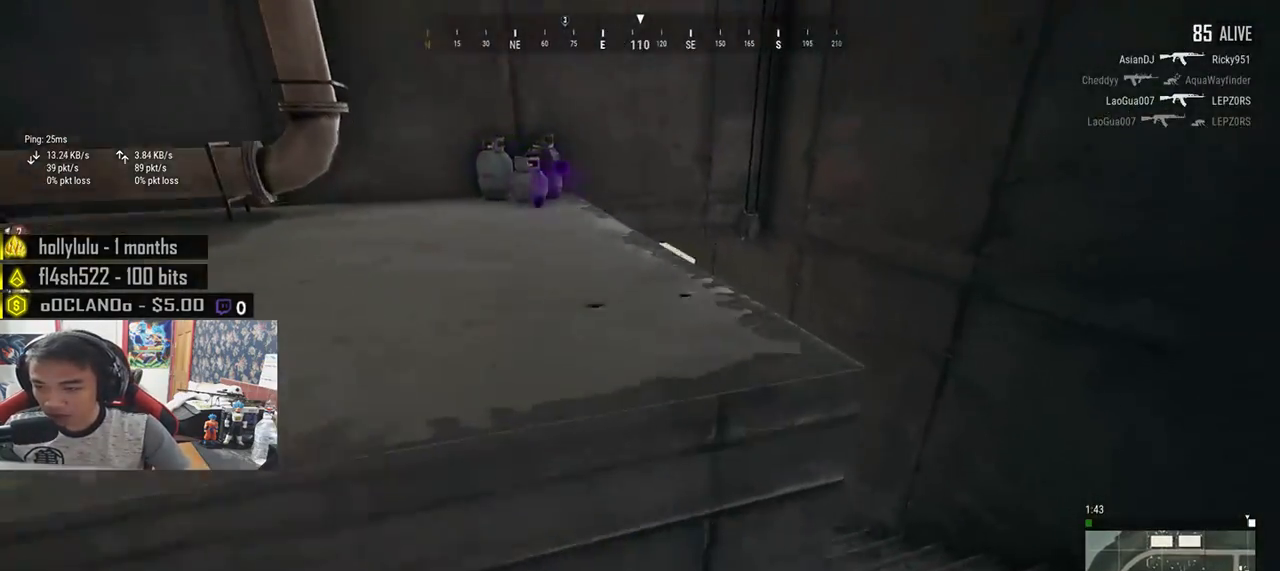
{"keys": ["a"], "mouse": [], "events": [[117, "shift", "up"], [200, "w", "up"], [233, "a", "down"], [250, "d", "up"]]}
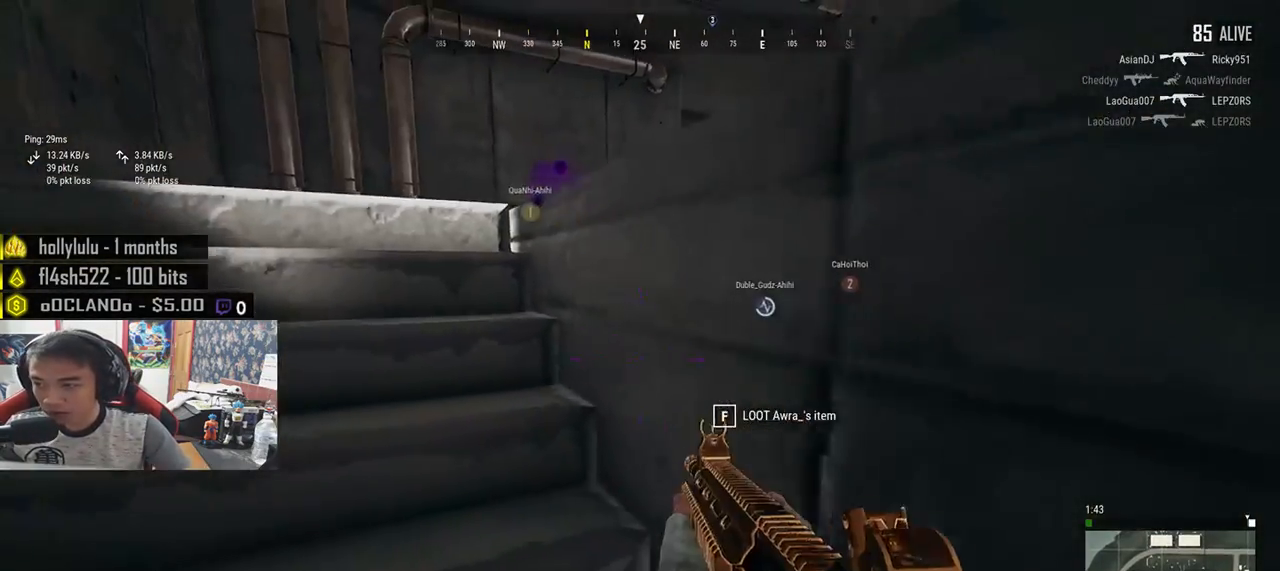
{"keys": ["a", "w"], "mouse": [], "events": [[300, "w", "down"]]}
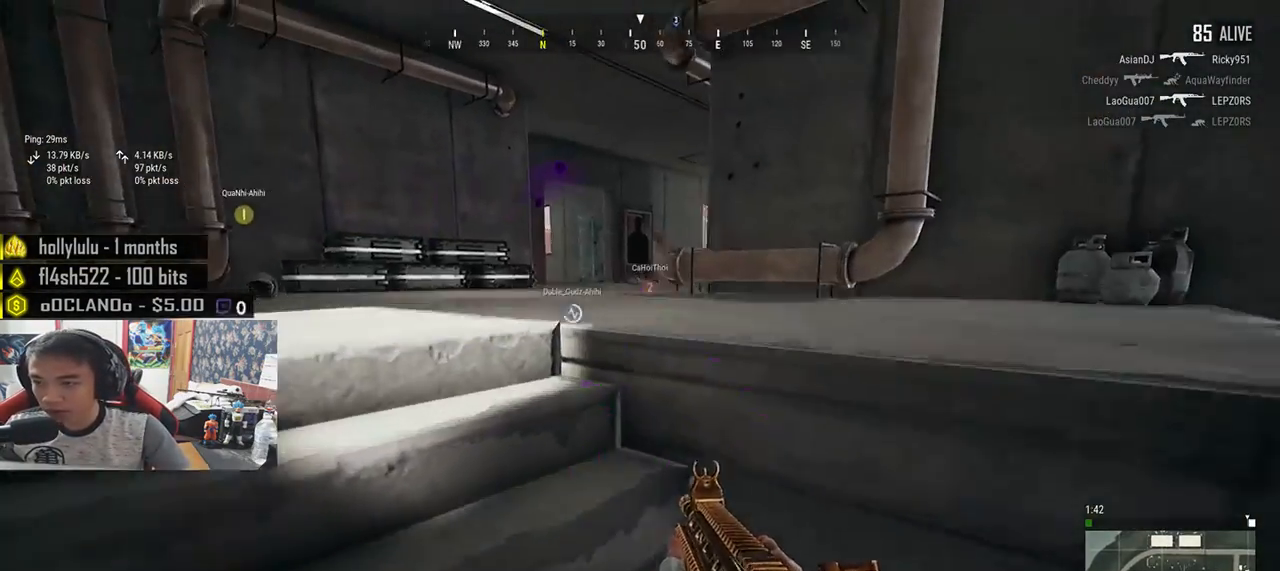
{"keys": ["a"], "mouse": [], "events": [[350, "w", "up"]]}
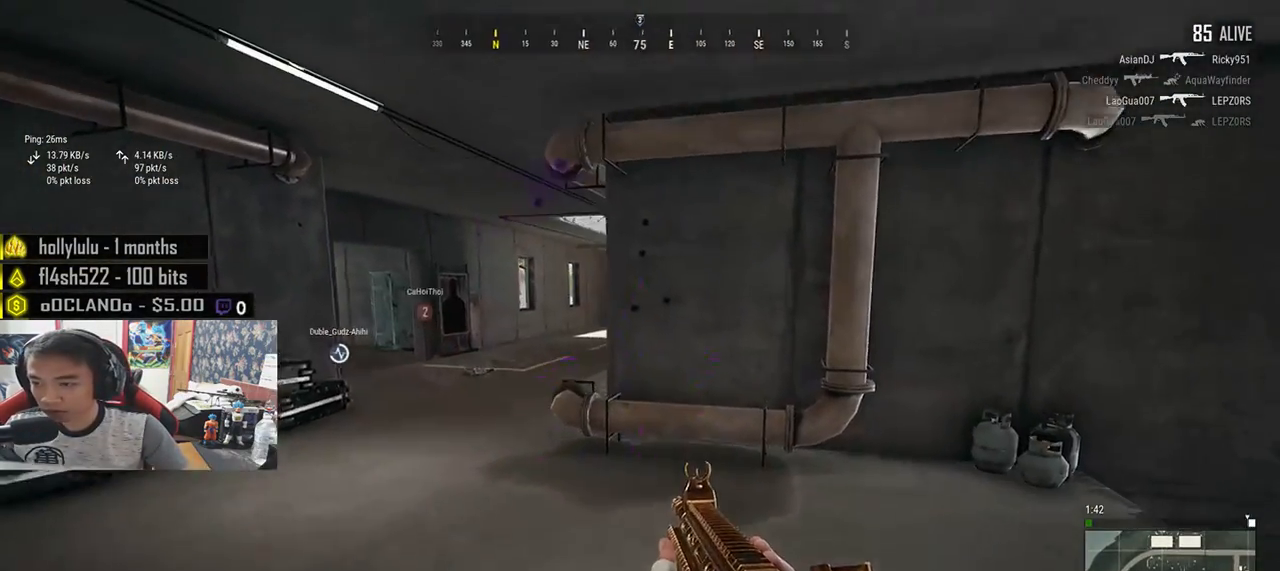
{"keys": ["a", "s"], "mouse": [], "events": [[450, "s", "down"]]}
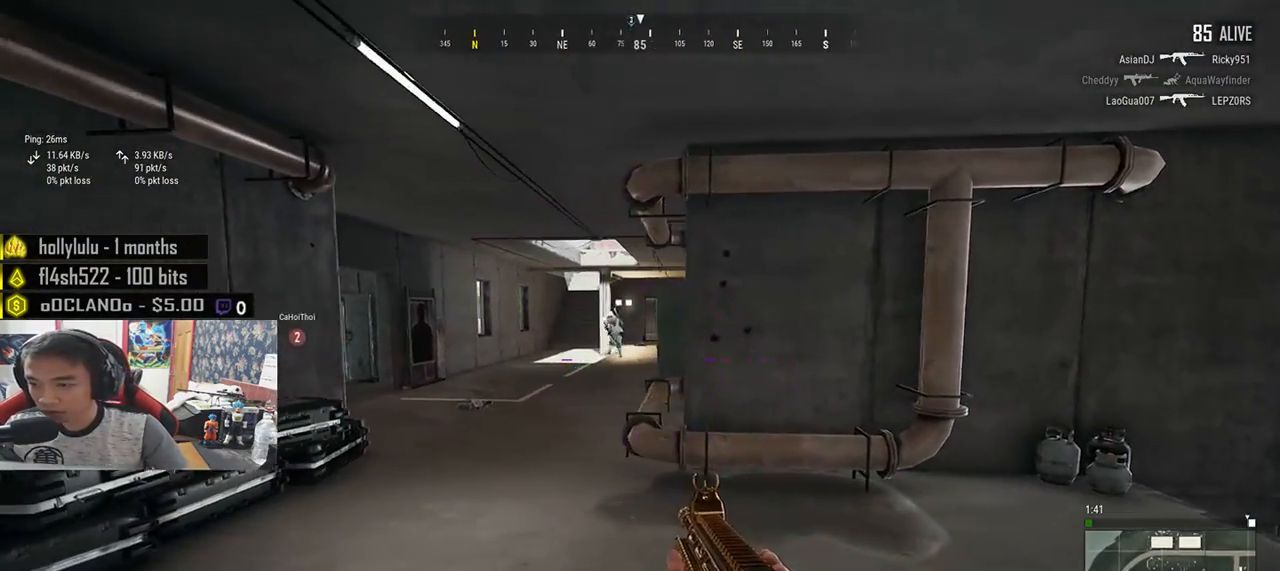
{"keys": ["d"], "mouse": ["left"], "events": [[33, "a", "up"], [50, "d", "down"], [133, "mouse_right", "down"], [133, "s", "up"], [217, "mouse_right", "up"], [267, "mouse_left", "down"]]}
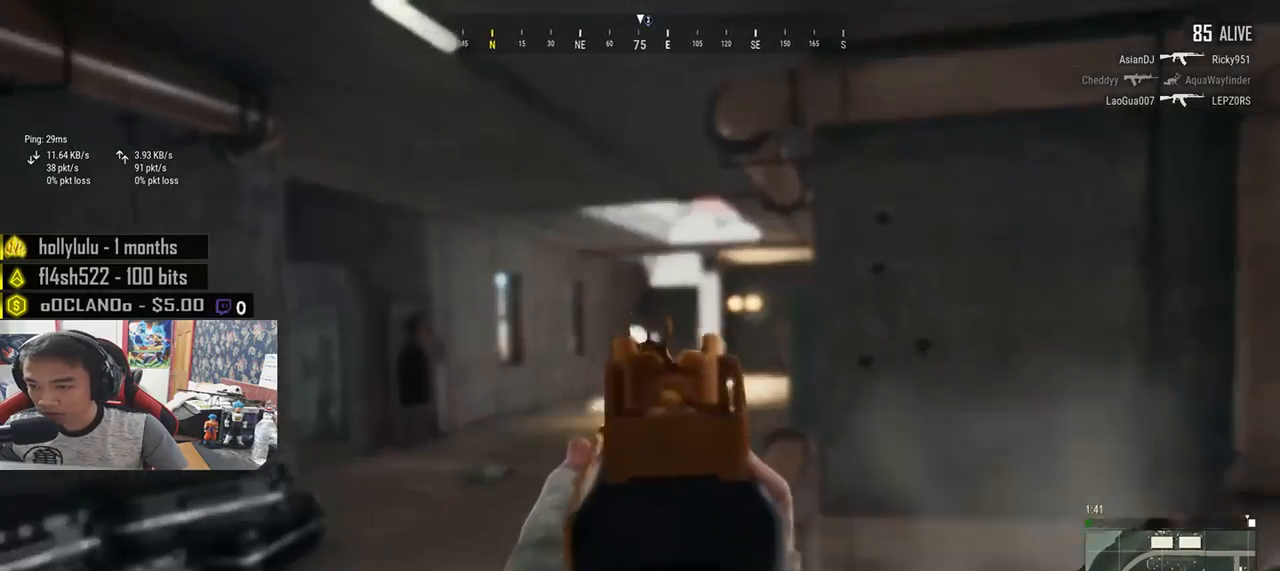
{"keys": ["d"], "mouse": ["left"], "events": []}
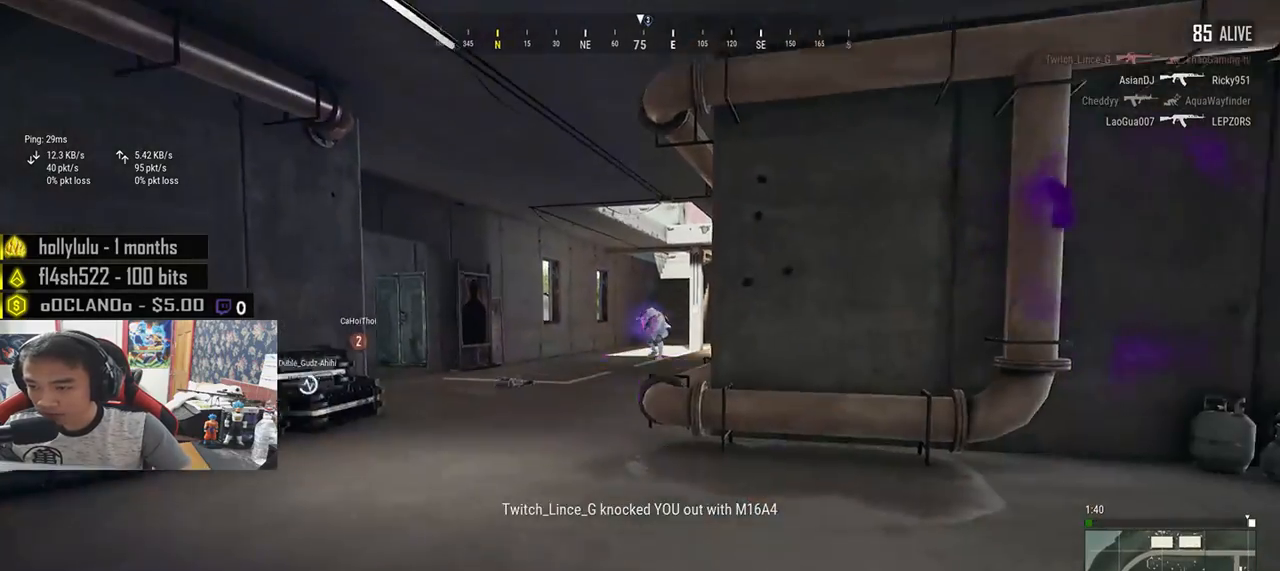
{"keys": ["d"], "mouse": [], "events": [[267, "mouse_left", "up"]]}
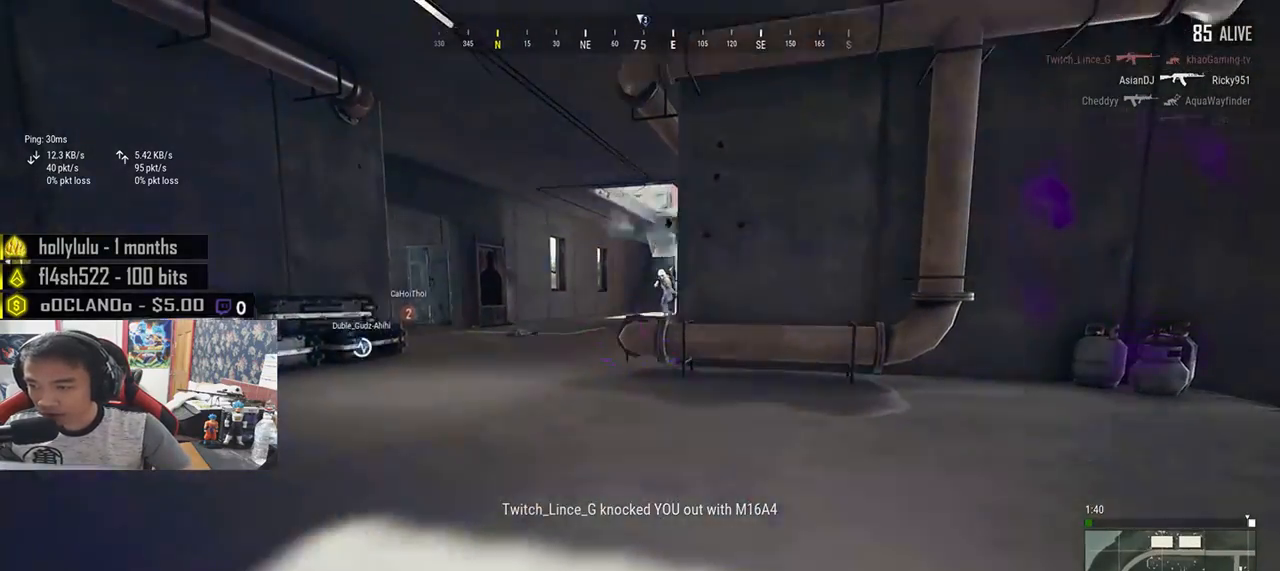
{"keys": ["d", "s"], "mouse": []}
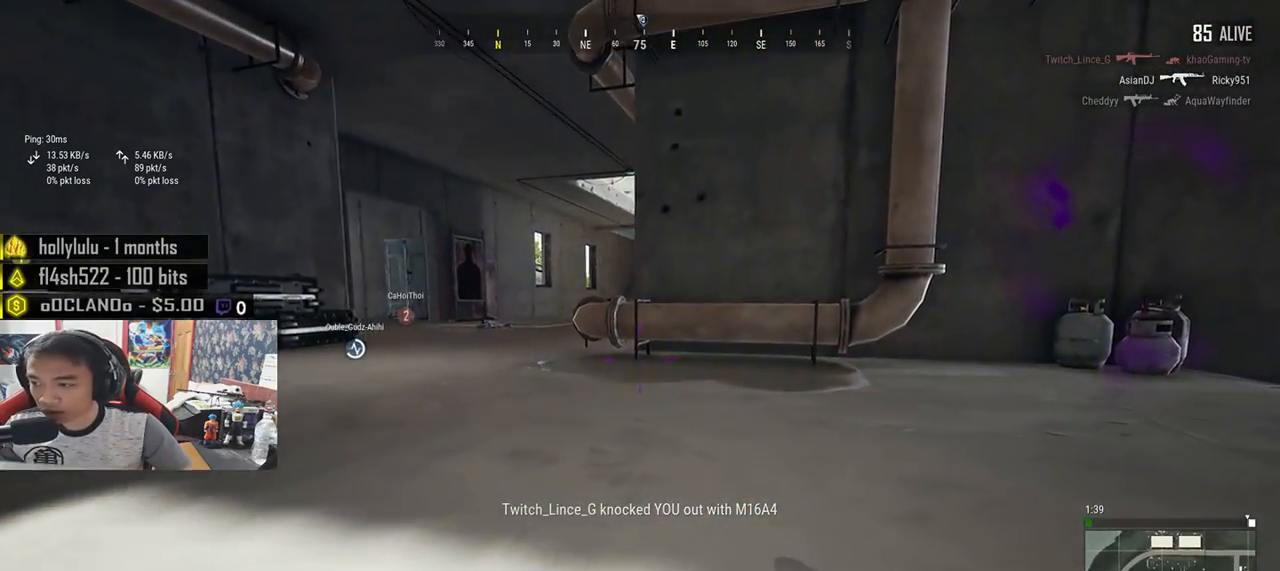
{"keys": ["d", "s"], "mouse": []}
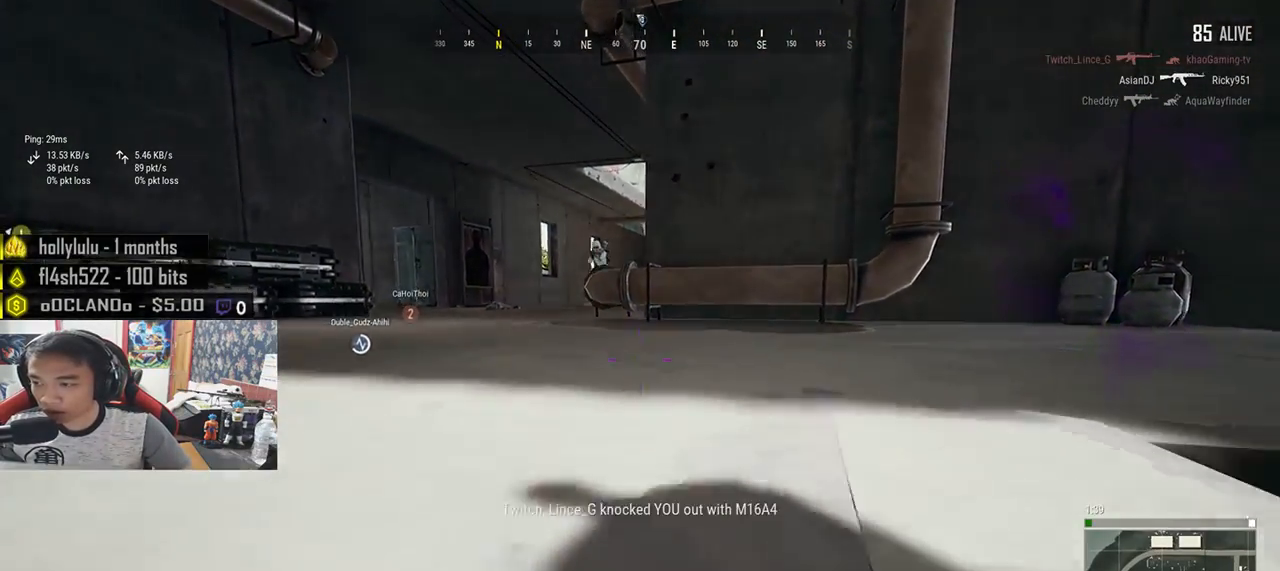
{"keys": ["d", "s"], "mouse": [], "events": []}
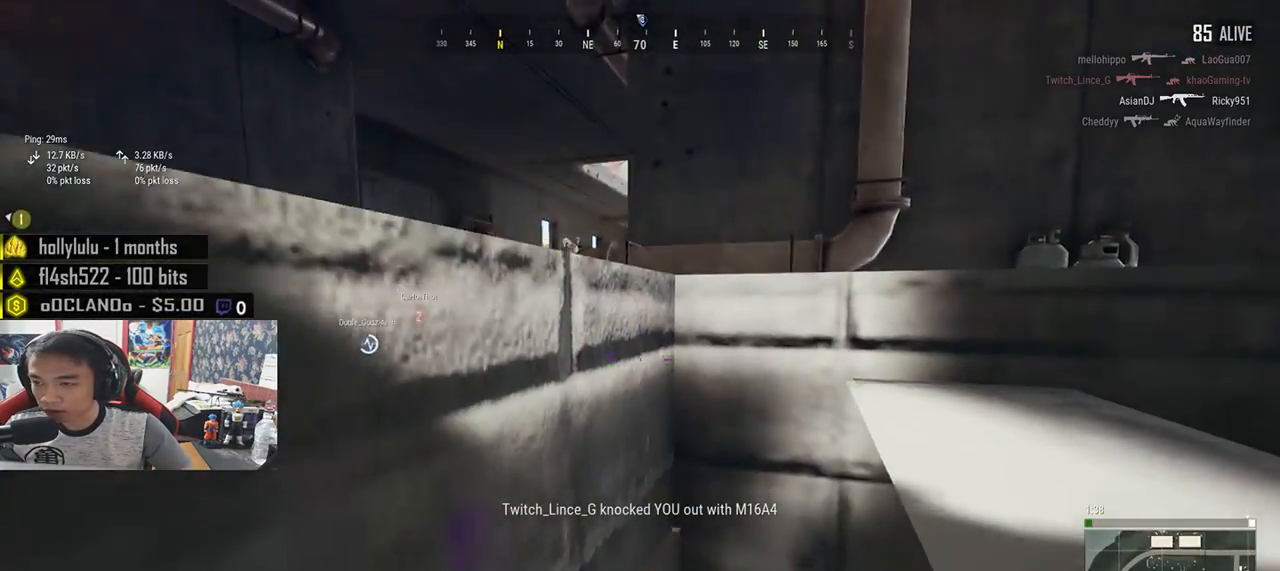
{"keys": ["d", "s"], "mouse": [], "events": []}
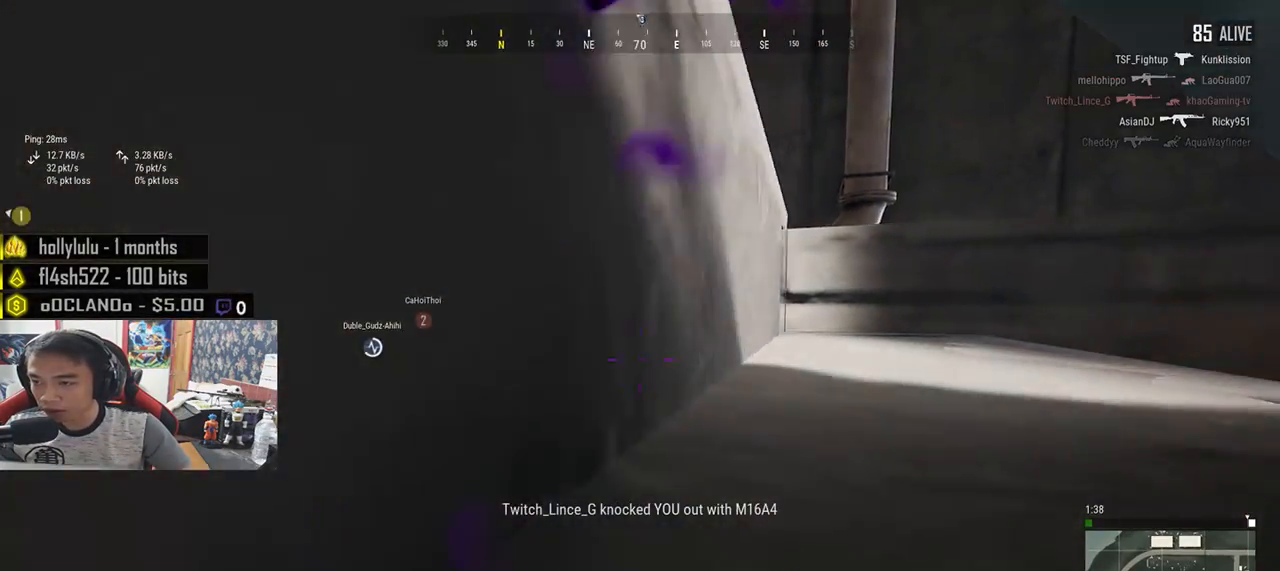
{"keys": ["d", "s"], "mouse": [], "events": []}
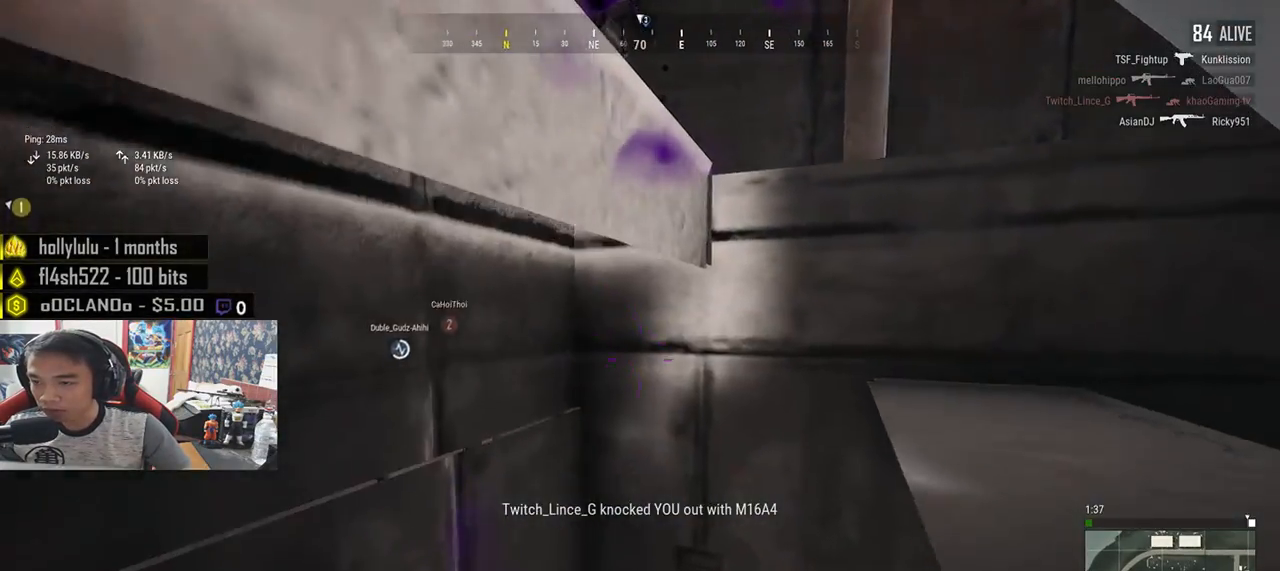
{"keys": ["d", "s"], "mouse": [], "events": []}
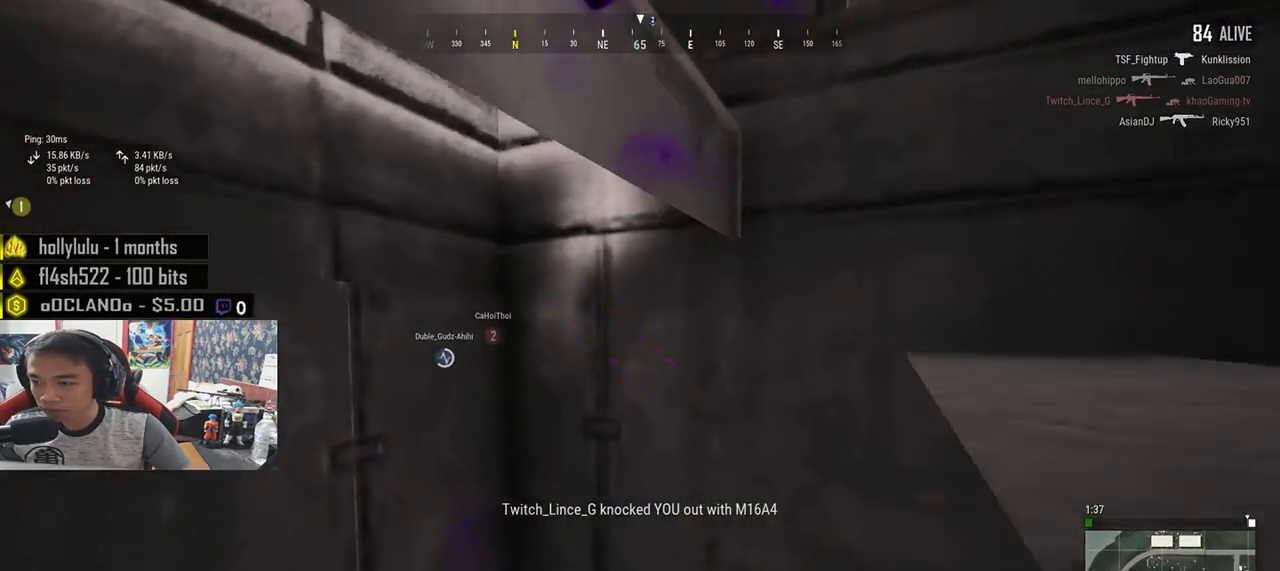
{"keys": ["d", "w"], "mouse": [], "events": [[50, "s", "up"], [250, "w", "down"]]}
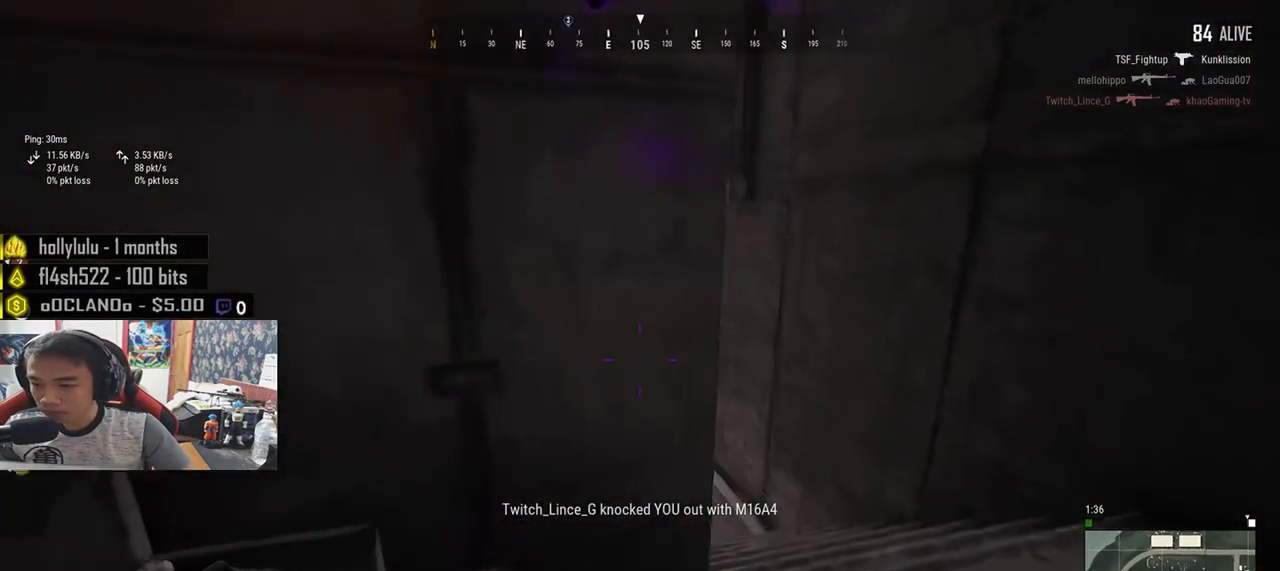
{"keys": ["d", "w"], "mouse": [], "events": []}
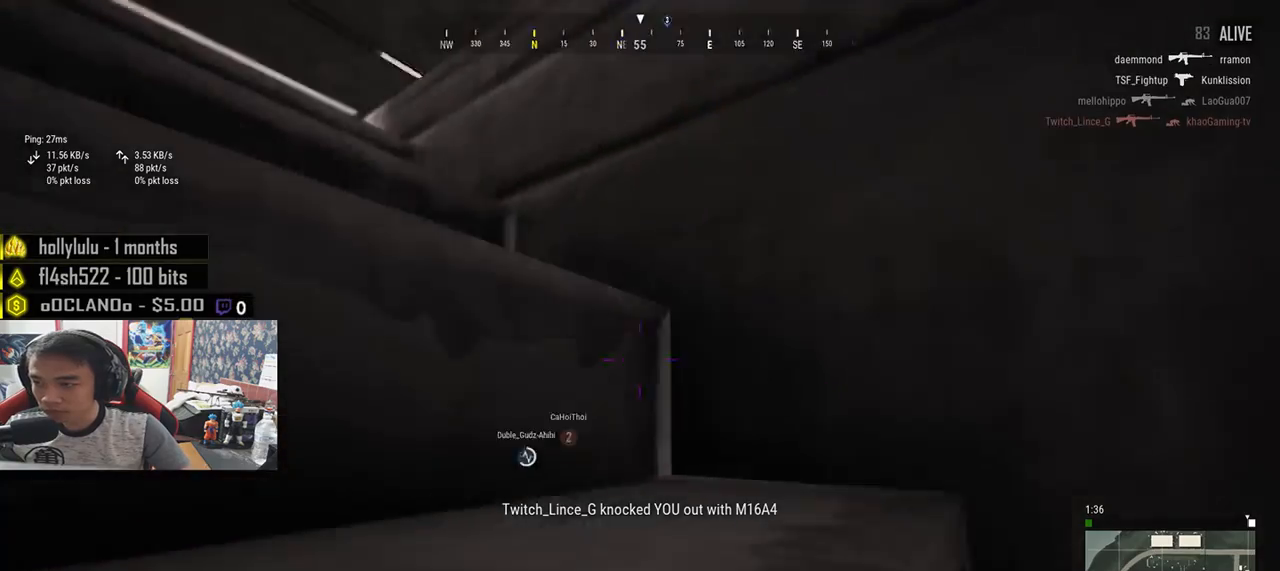
{"keys": ["d"], "mouse": [], "events": [[117, "w", "up"]]}
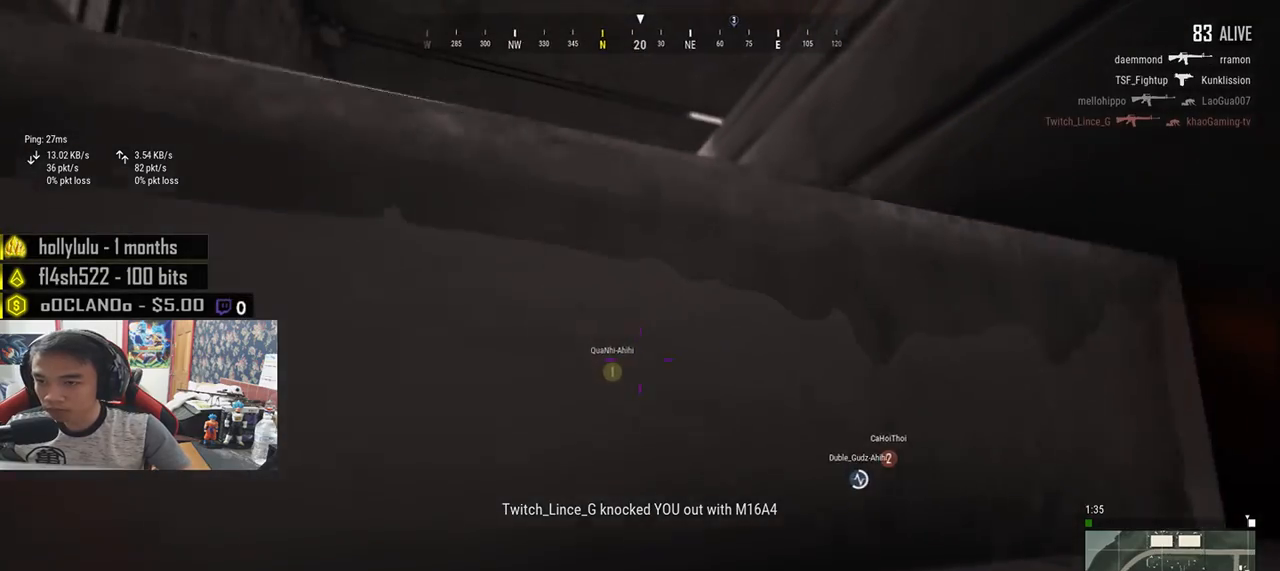
{"keys": ["d", "s"], "mouse": [], "events": [[300, "s", "down"]]}
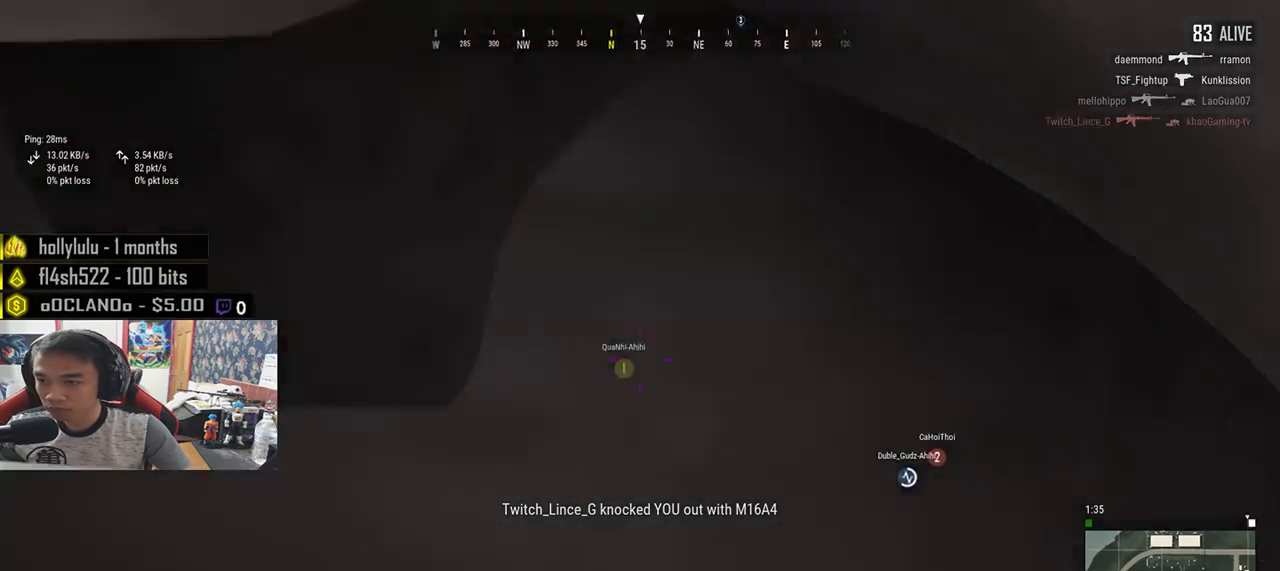
{"keys": ["d", "s"], "mouse": [], "events": []}
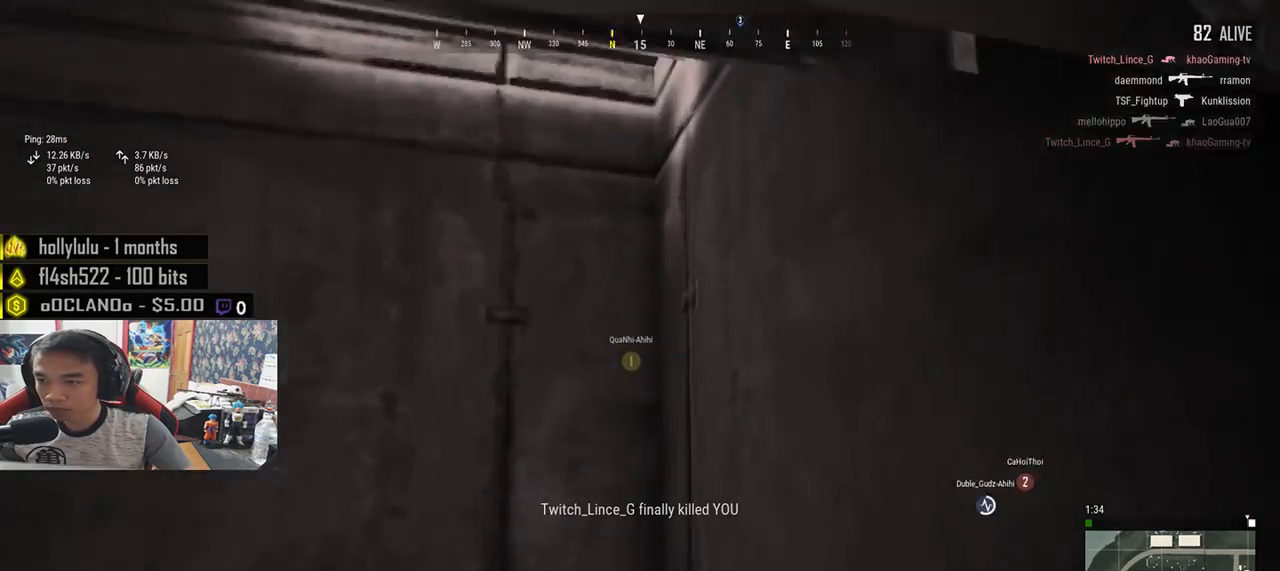
{"keys": ["d", "s"], "mouse": [], "events": []}
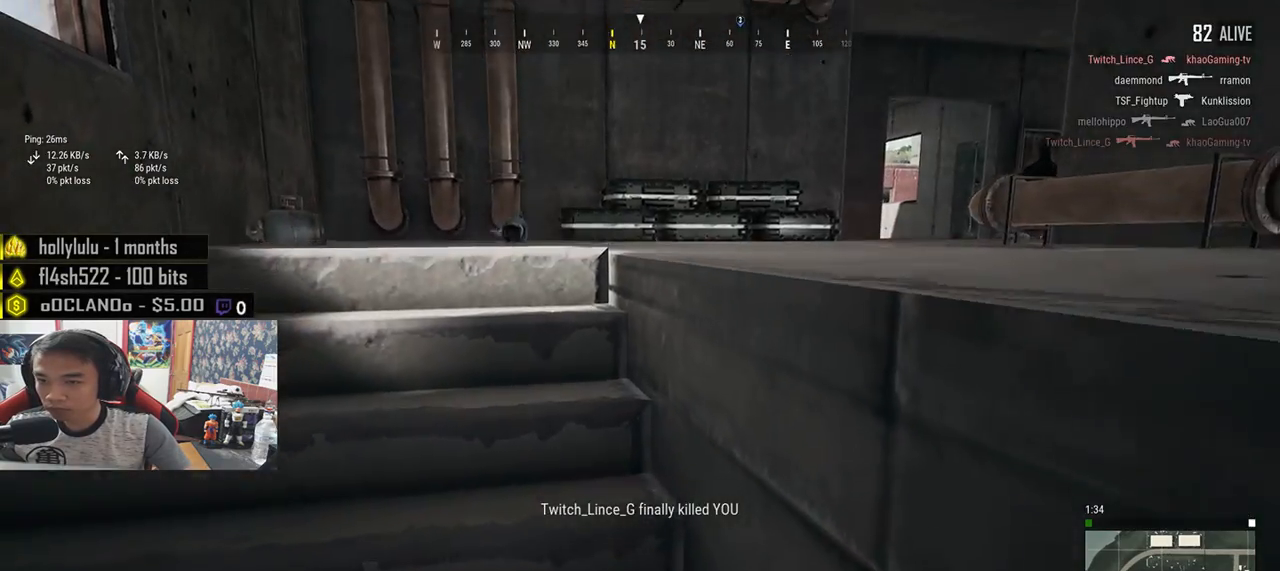
{"keys": ["d", "w"], "mouse": [], "events": [[167, "s", "up"], [383, "w", "down"]]}
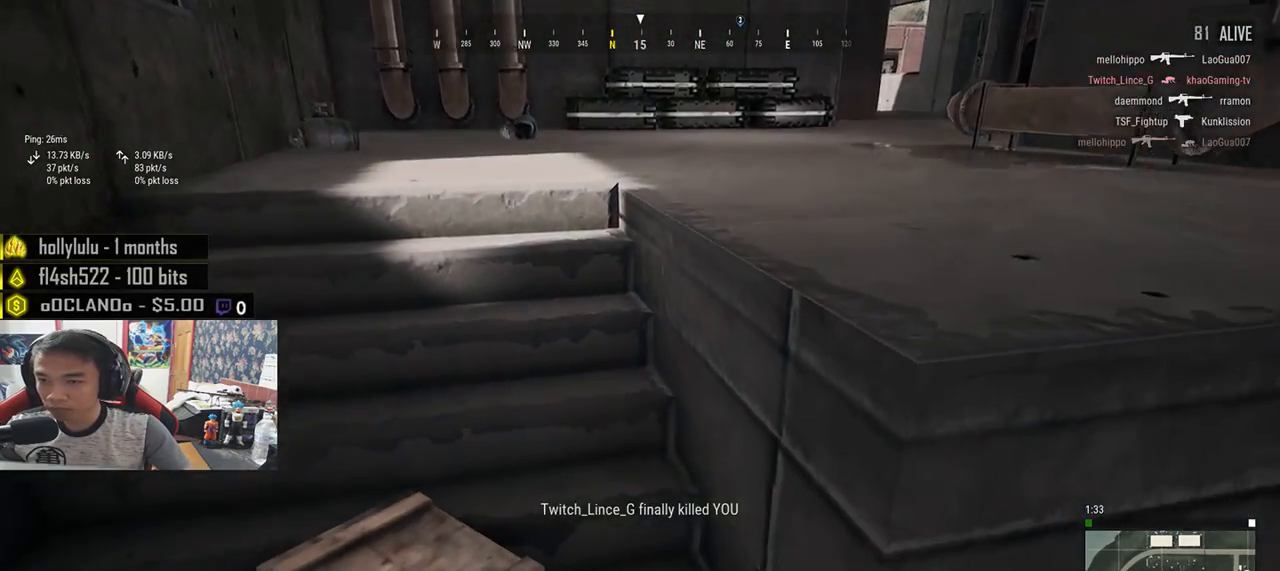
{"keys": [], "mouse": [], "events": [[250, "w", "up"], [283, "d", "up"]]}
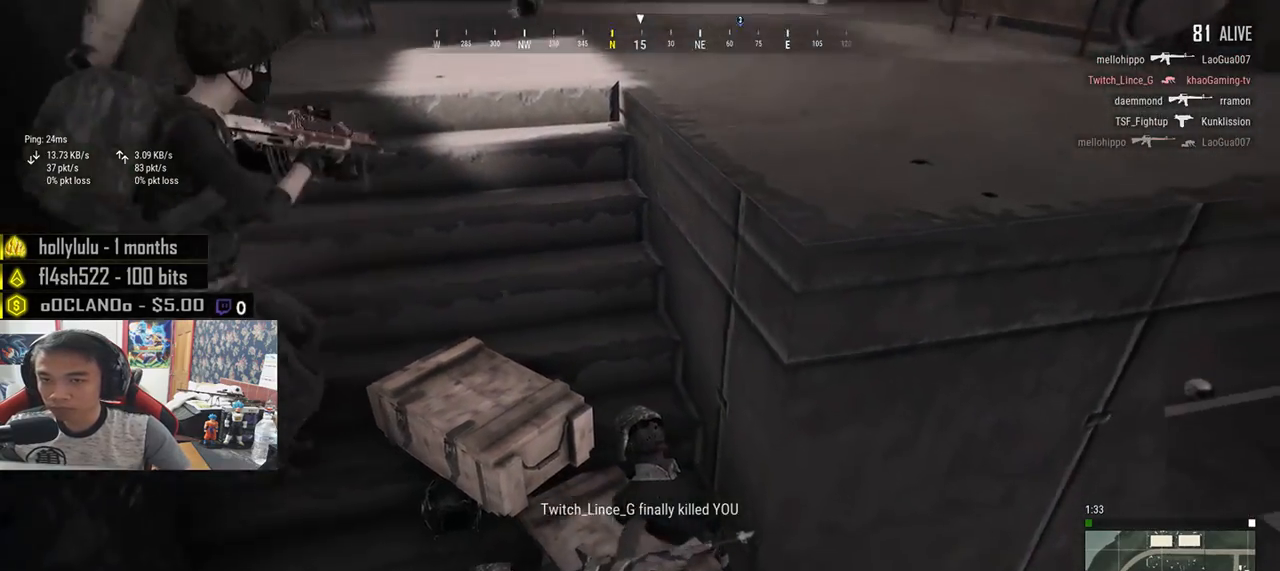
{"keys": [], "mouse": [], "events": []}
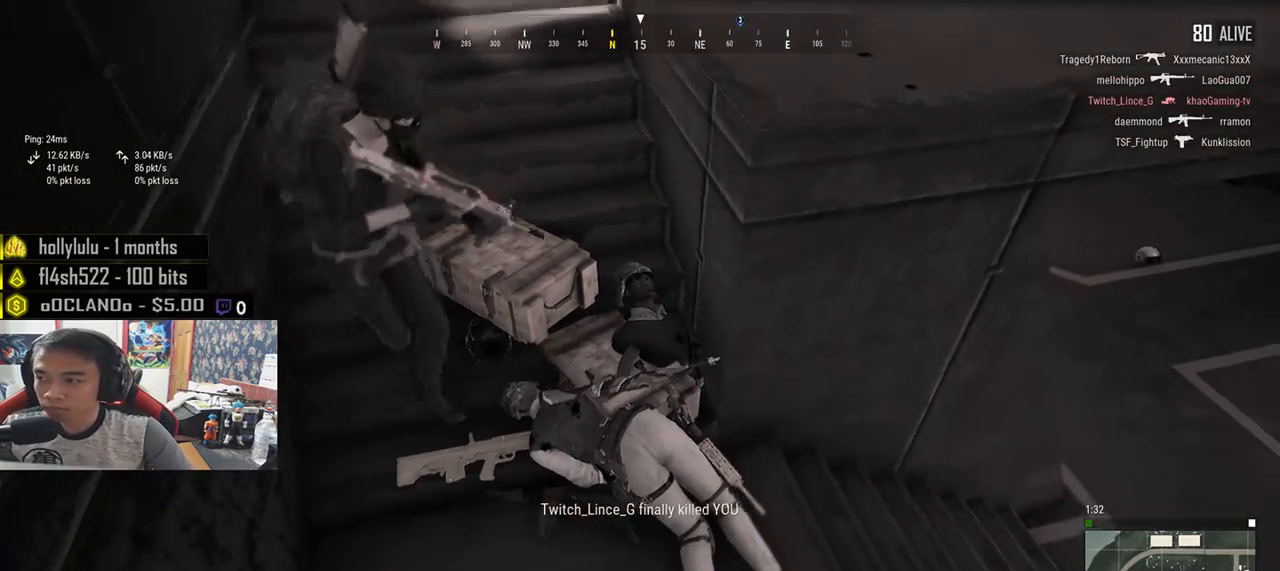
{"keys": [], "mouse": [], "events": []}
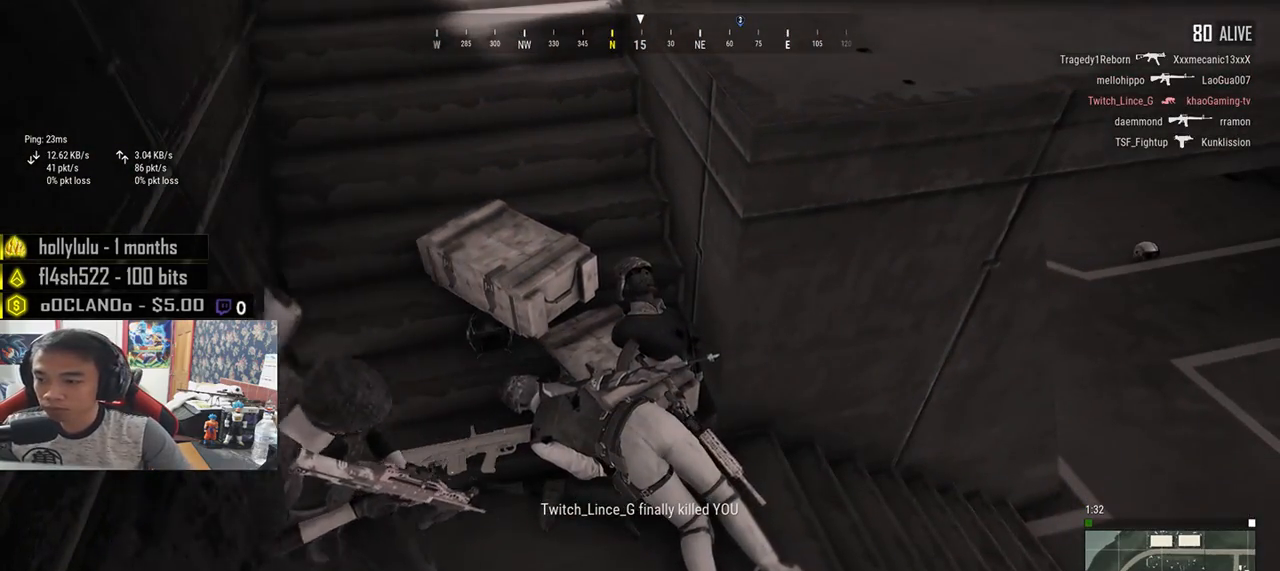
{"keys": [], "mouse": [], "events": []}
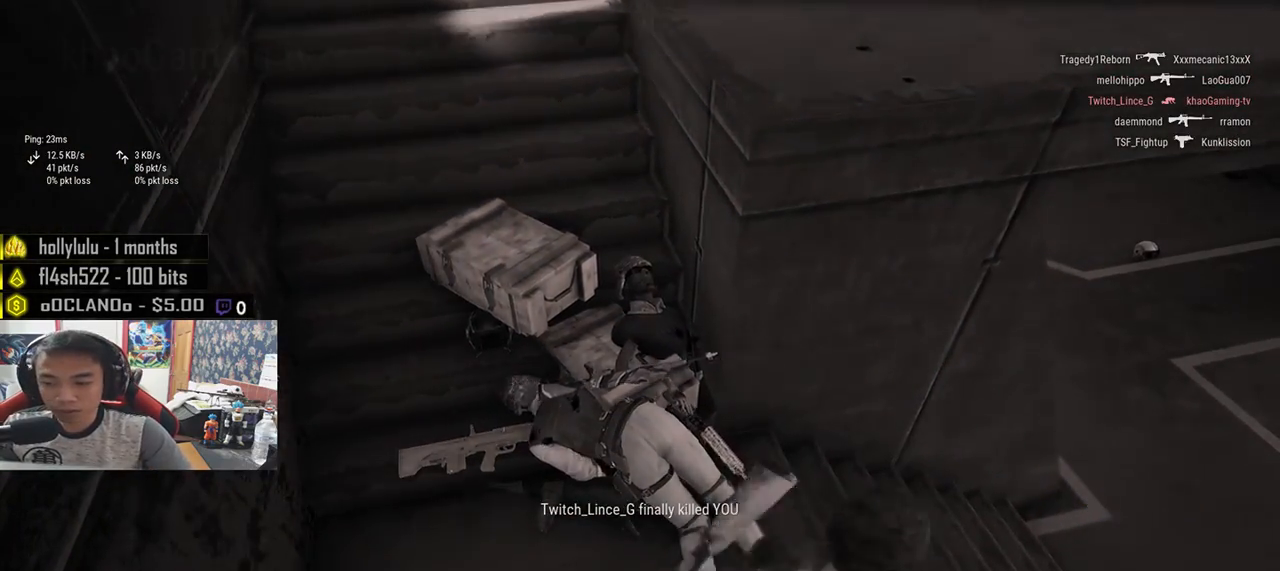
{"keys": [], "mouse": [], "events": []}
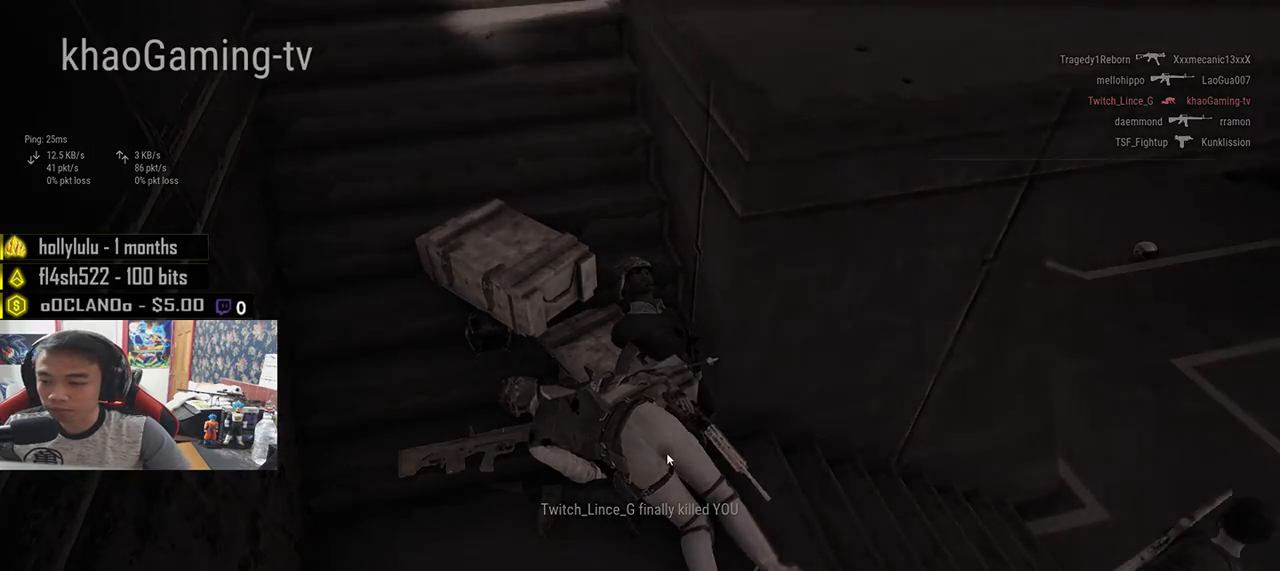
{"keys": [], "mouse": [], "events": []}
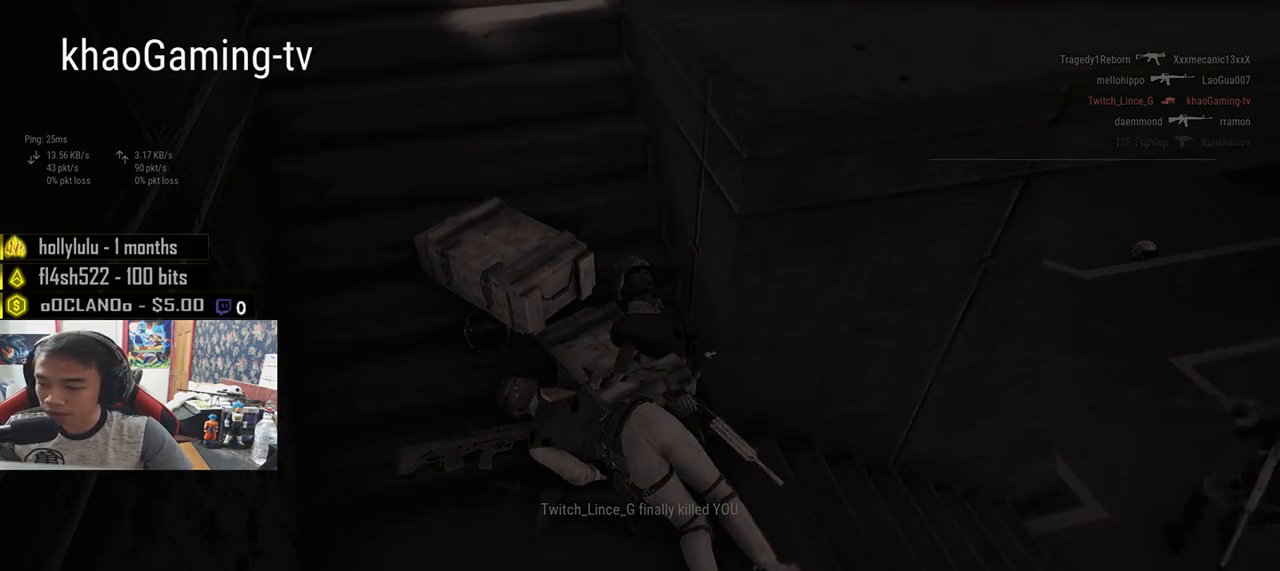
{"keys": [], "mouse": [], "events": [[383, "mouse_left", "down"], [467, "mouse_left", "up"]]}